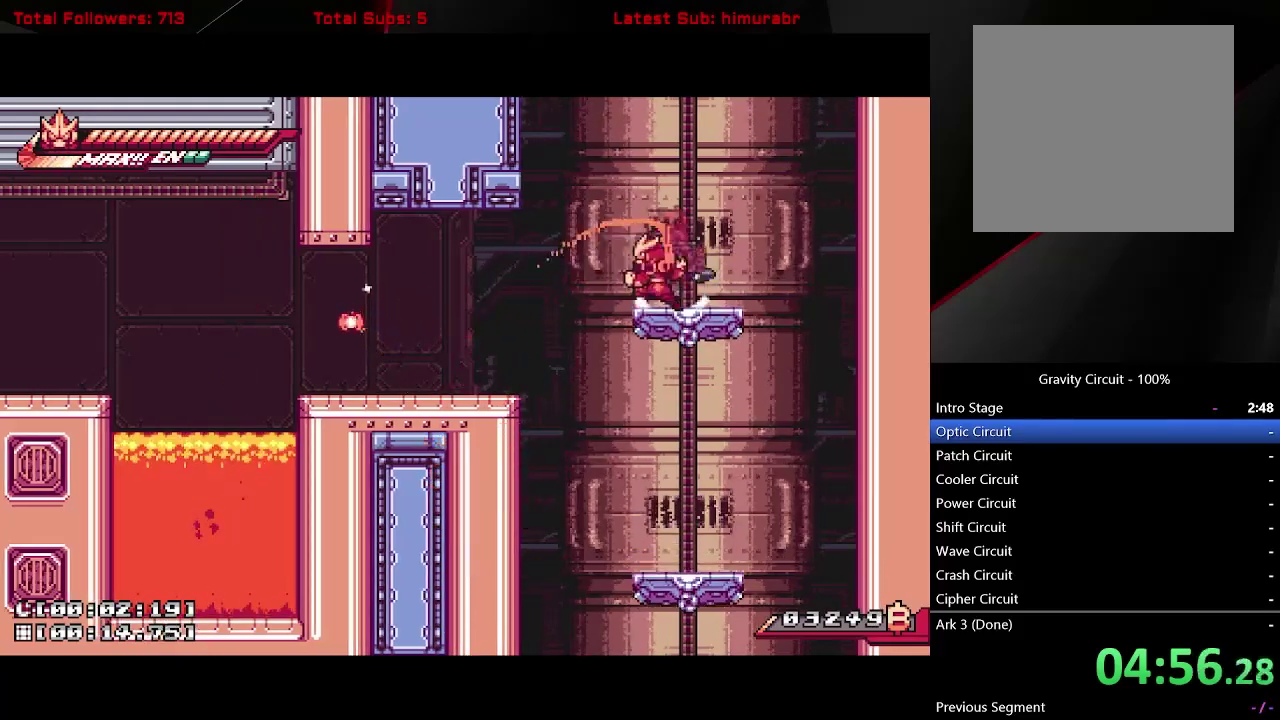
Gameplay with a controller (Xbox layout); each line is a JSON object with the inputs held at the frame after it. "events" lists button and stick changes between this image and that frame as [ms after this image, input, new state], when the widget could be followed in between. Not read: L3 R3 START left_stick.
{"buttons": ["A", "L1", "R1", "DPAD_LEFT"], "right_stick": "center", "events": [[33, "A", "down"], [300, "A", "up"], [350, "A", "down"]]}
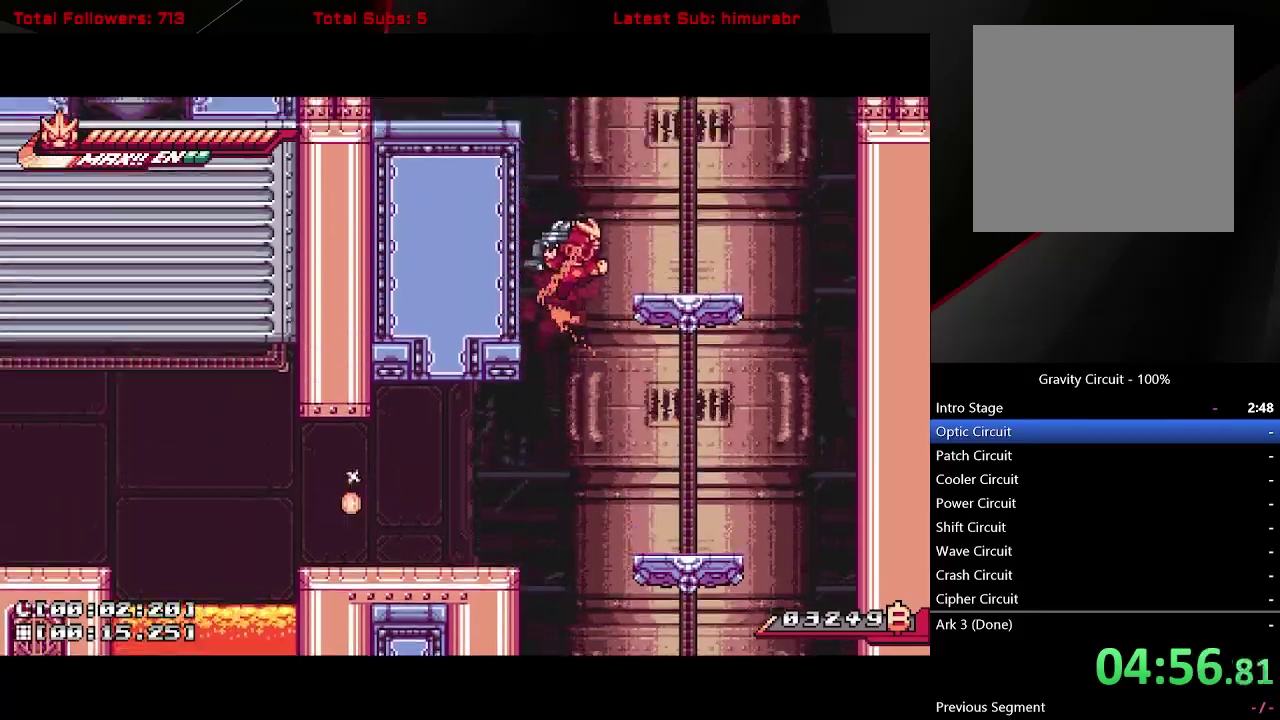
{"buttons": ["L1", "R1", "DPAD_LEFT"], "right_stick": "center", "events": [[133, "A", "up"], [183, "A", "down"], [350, "A", "up"]]}
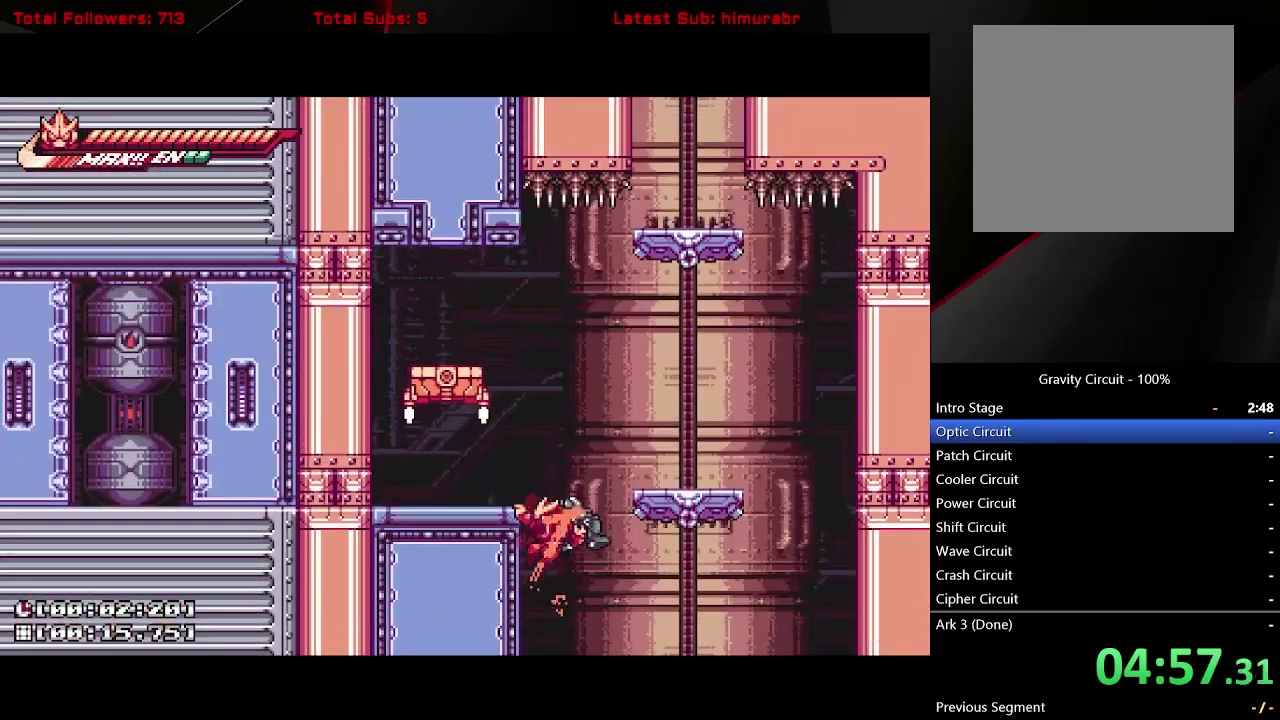
{"buttons": ["L1", "R1", "DPAD_UP"], "right_stick": "center", "events": [[67, "A", "down"], [283, "A", "up"], [333, "DPAD_LEFT", "up"], [467, "DPAD_UP", "down"]]}
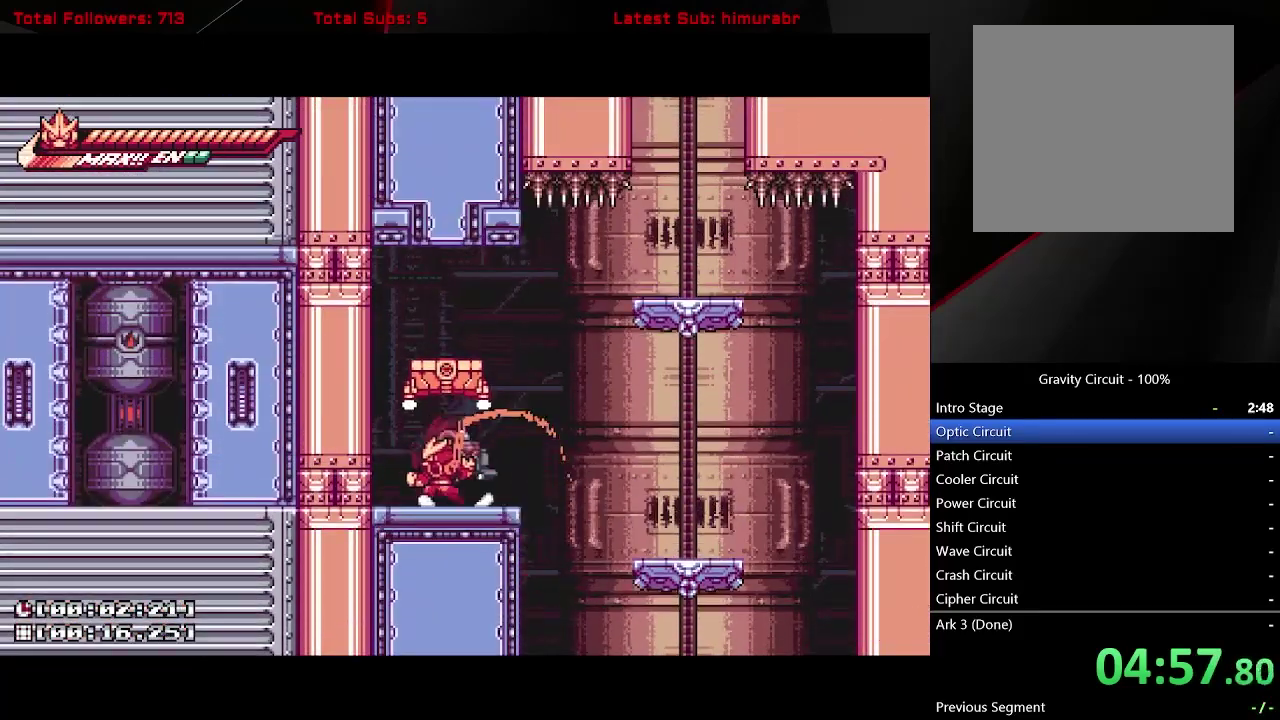
{"buttons": ["L1"], "right_stick": "center", "events": [[17, "A", "down"], [133, "R1", "up"], [183, "A", "up"], [217, "DPAD_UP", "up"]]}
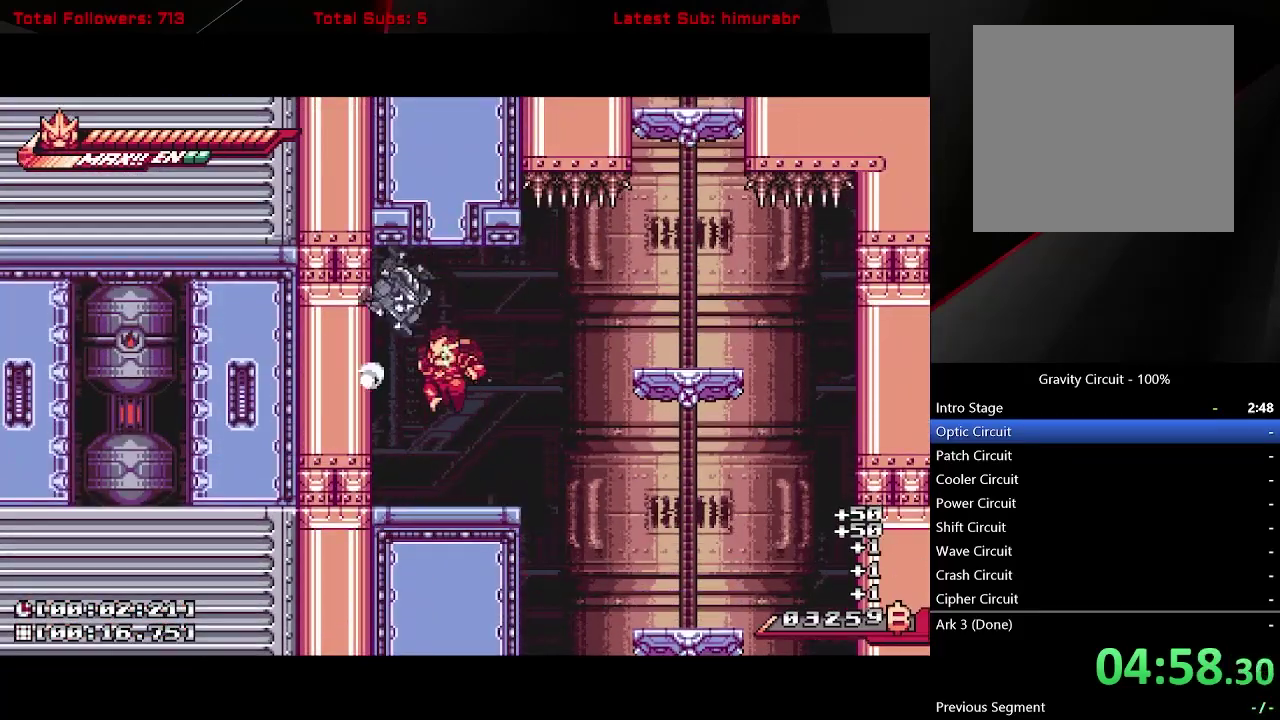
{"buttons": ["L1", "R1", "DPAD_RIGHT"], "right_stick": "center", "events": [[200, "L1", "up"], [300, "R1", "down"], [450, "DPAD_RIGHT", "down"], [467, "L1", "down"]]}
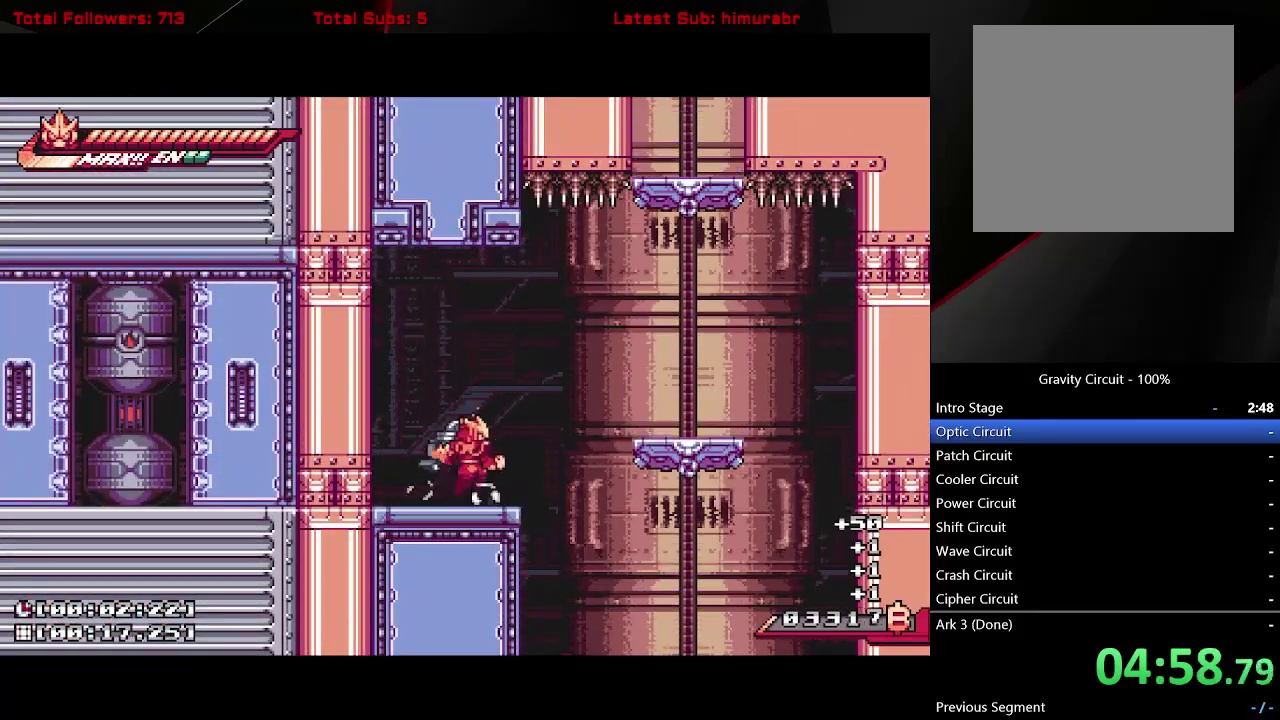
{"buttons": ["L1", "R1"], "right_stick": "center", "events": [[250, "DPAD_RIGHT", "up"], [367, "DPAD_LEFT", "down"], [467, "DPAD_LEFT", "up"]]}
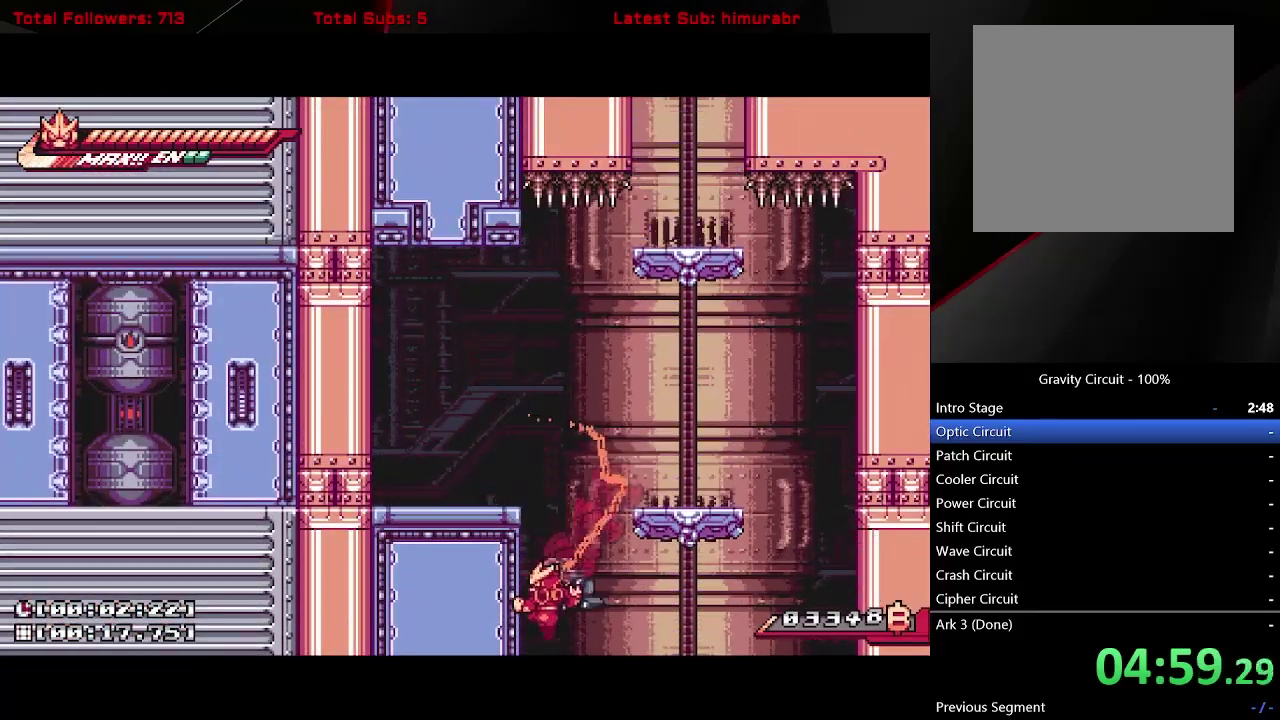
{"buttons": ["L1", "R1"], "right_stick": "center", "events": []}
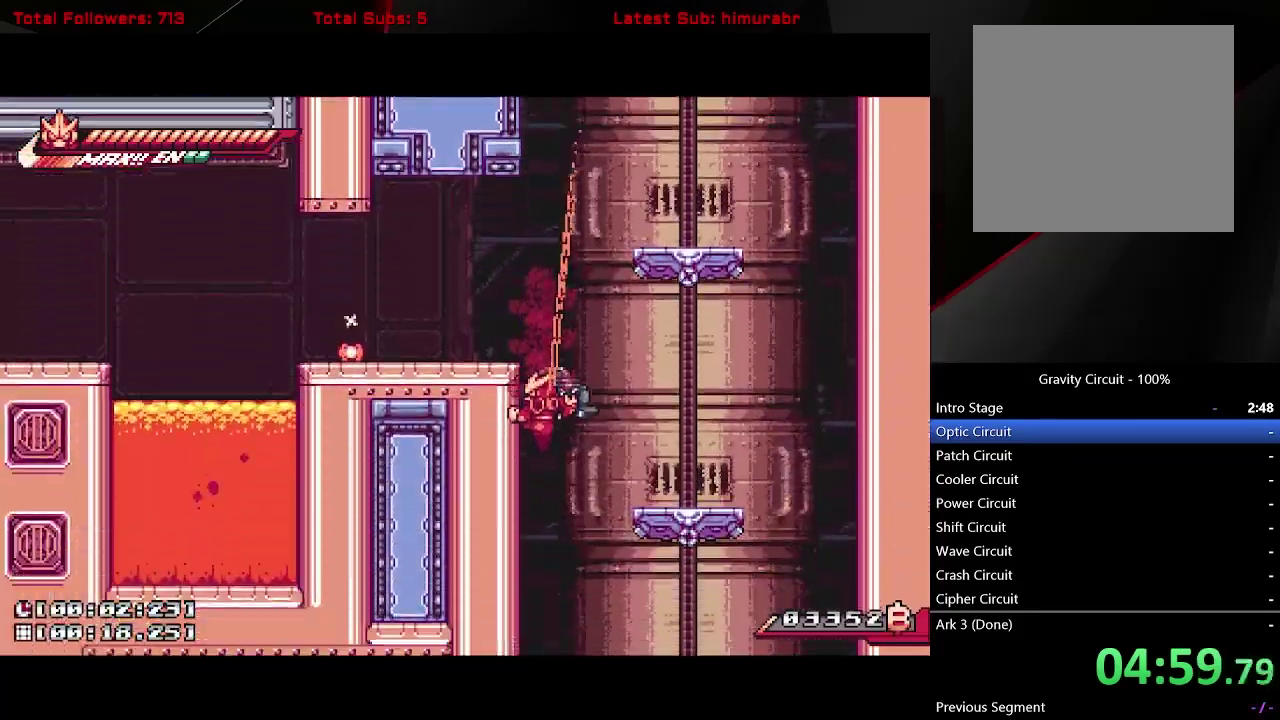
{"buttons": ["L1", "R1", "DPAD_LEFT"], "right_stick": "center", "events": [[417, "DPAD_LEFT", "down"]]}
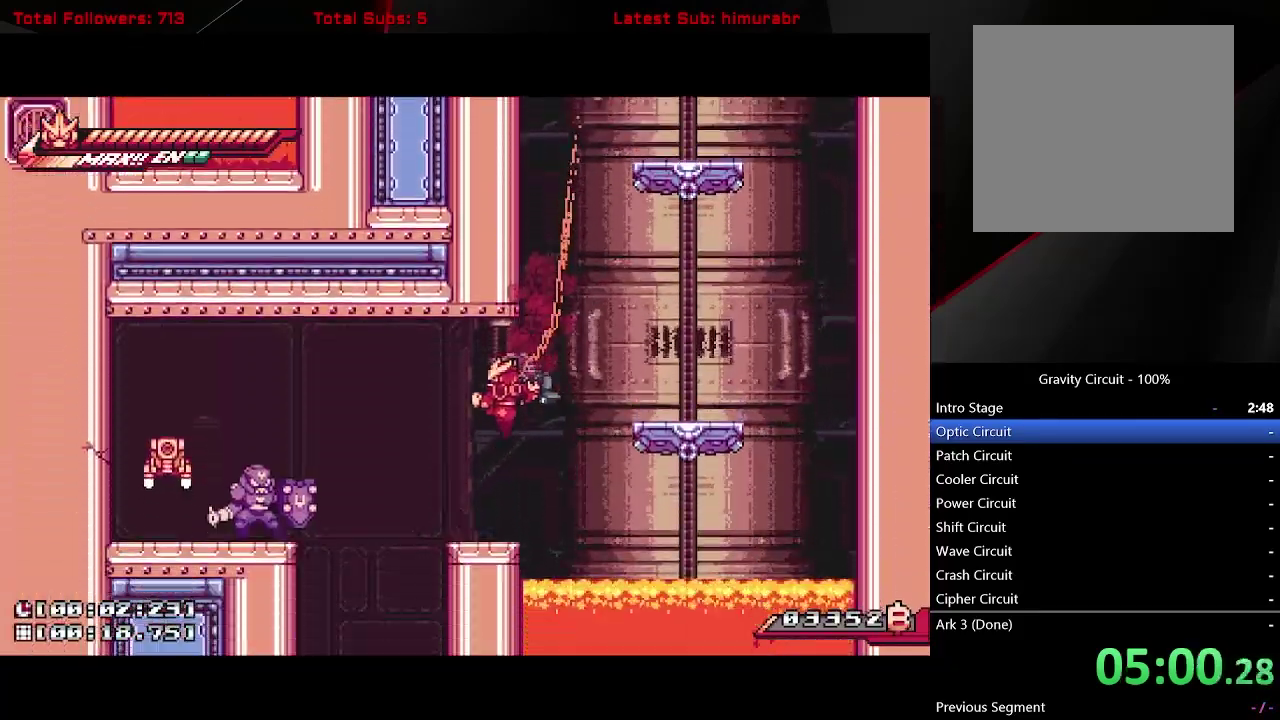
{"buttons": [], "right_stick": "center", "events": [[133, "DPAD_LEFT", "up"], [150, "L1", "up"], [150, "R1", "up"], [333, "DPAD_RIGHT", "down"], [483, "DPAD_RIGHT", "up"]]}
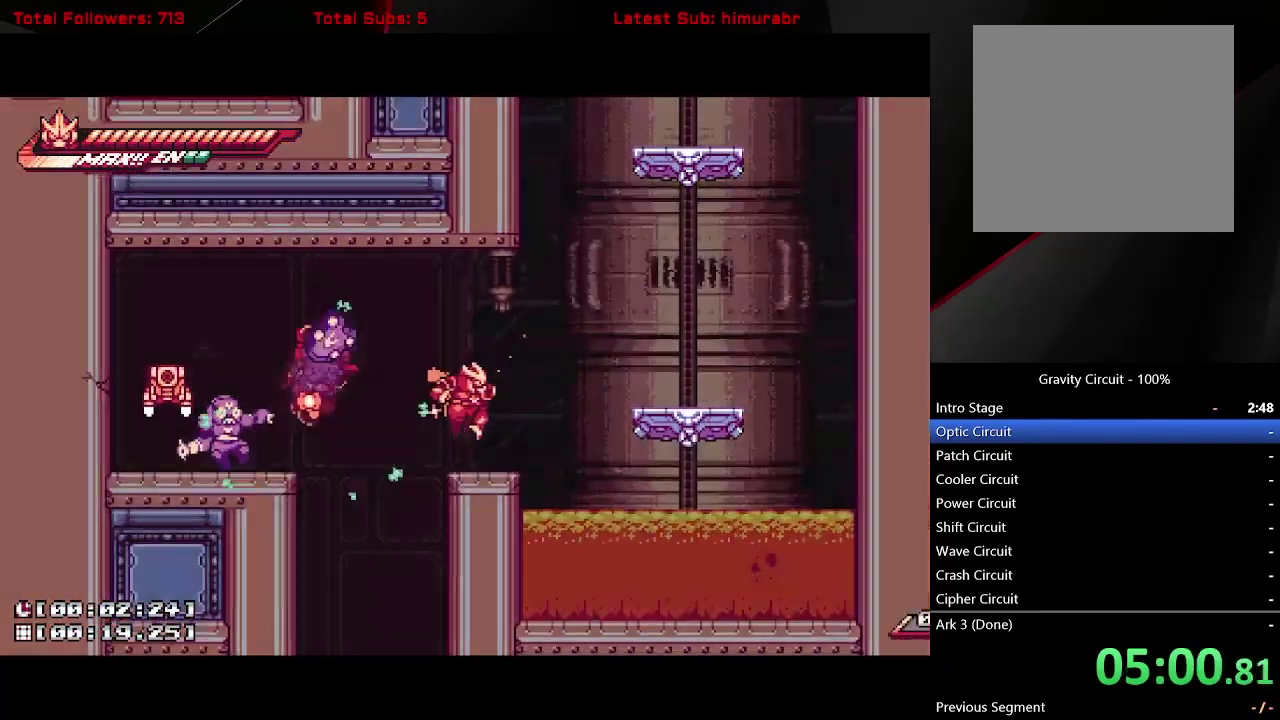
{"buttons": ["DPAD_UP"], "right_stick": "center", "events": [[283, "DPAD_LEFT", "down"], [283, "DPAD_UP", "down"], [350, "DPAD_LEFT", "up"], [367, "DPAD_UP", "up"], [433, "DPAD_UP", "down"]]}
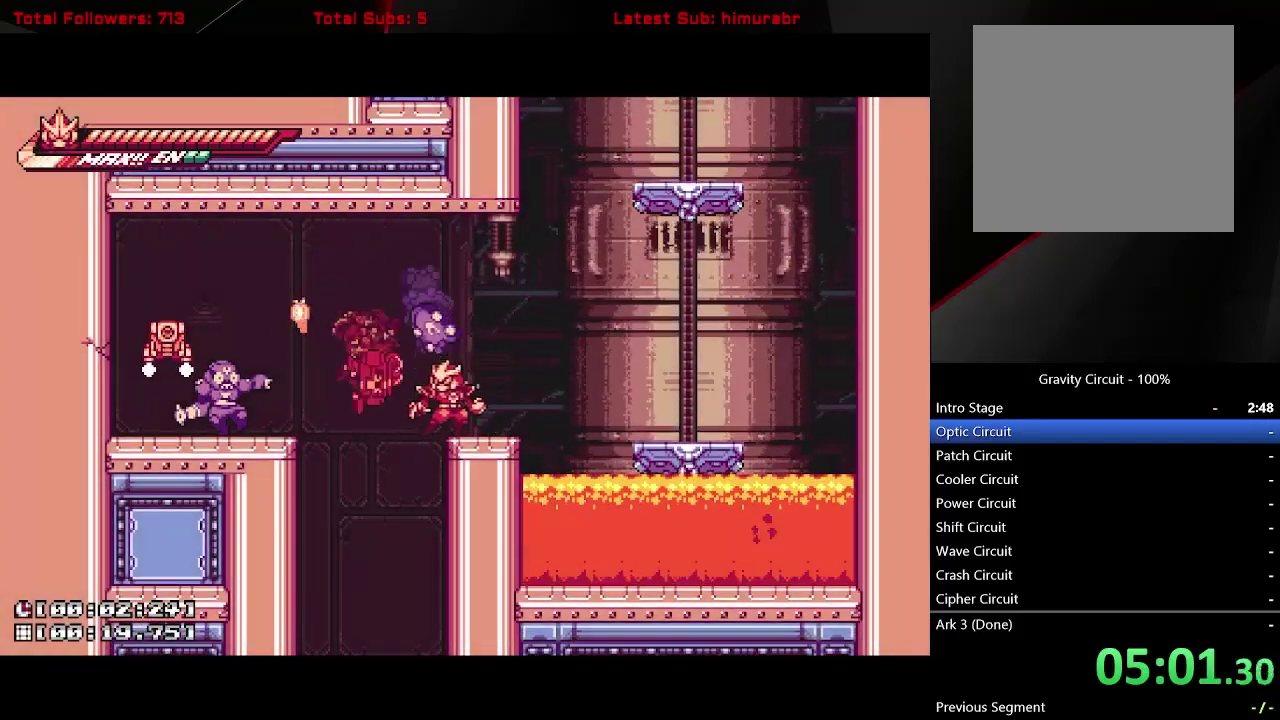
{"buttons": [], "right_stick": "center", "events": [[33, "R1", "down"], [150, "DPAD_UP", "up"], [183, "R1", "up"]]}
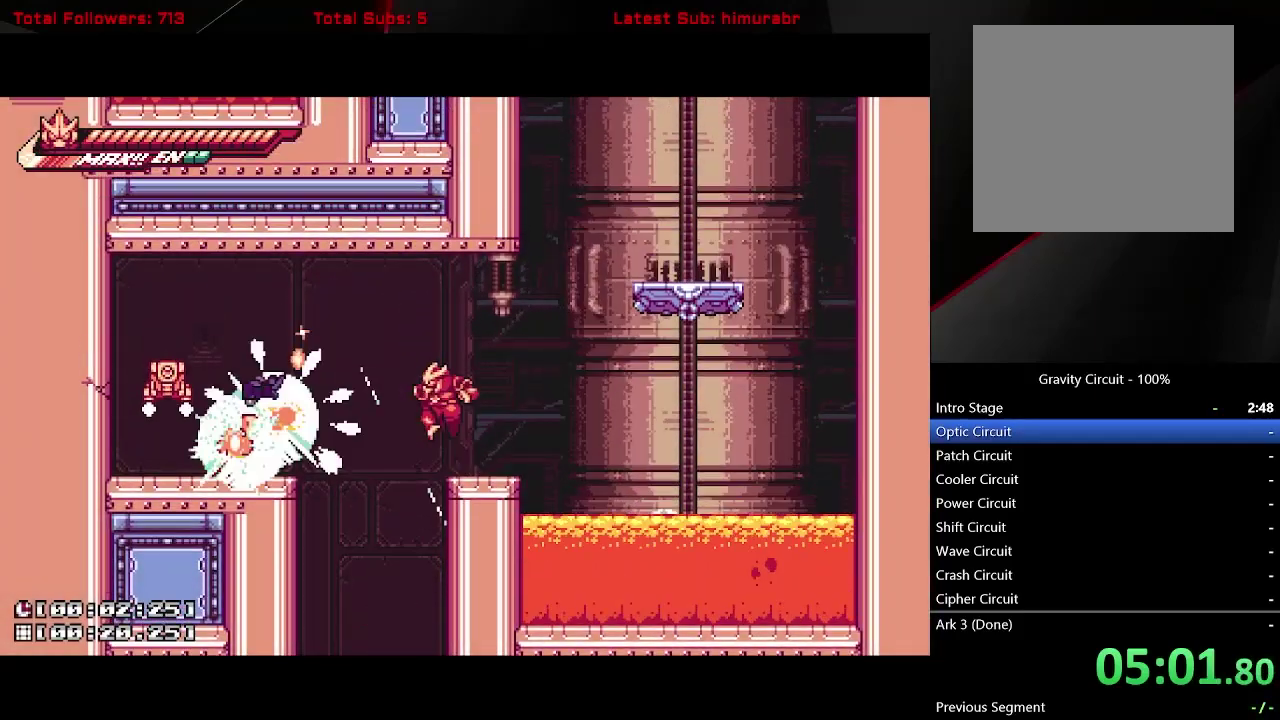
{"buttons": ["L1", "DPAD_LEFT"], "right_stick": "center", "events": [[250, "DPAD_LEFT", "down"], [283, "L1", "down"], [300, "A", "down"], [483, "A", "up"]]}
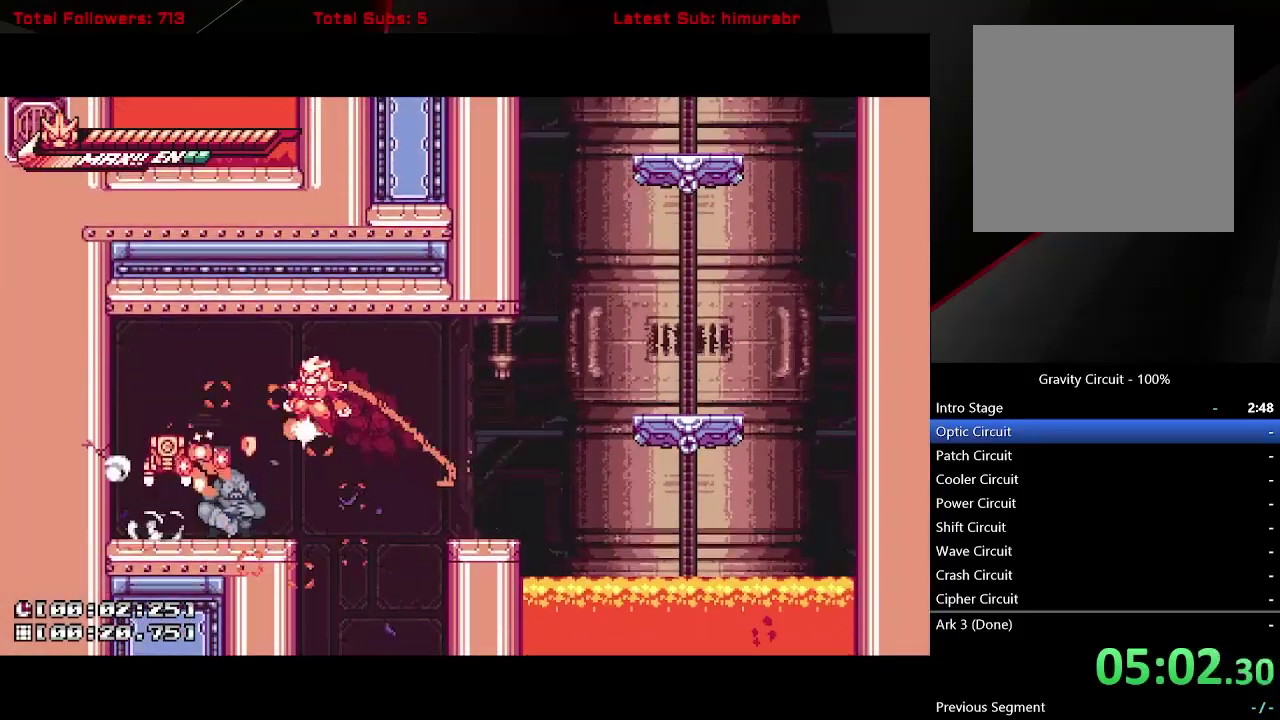
{"buttons": ["L1", "DPAD_LEFT"], "right_stick": "center", "events": [[200, "X", "down"], [267, "DPAD_LEFT", "up"], [300, "X", "up"], [433, "DPAD_LEFT", "down"]]}
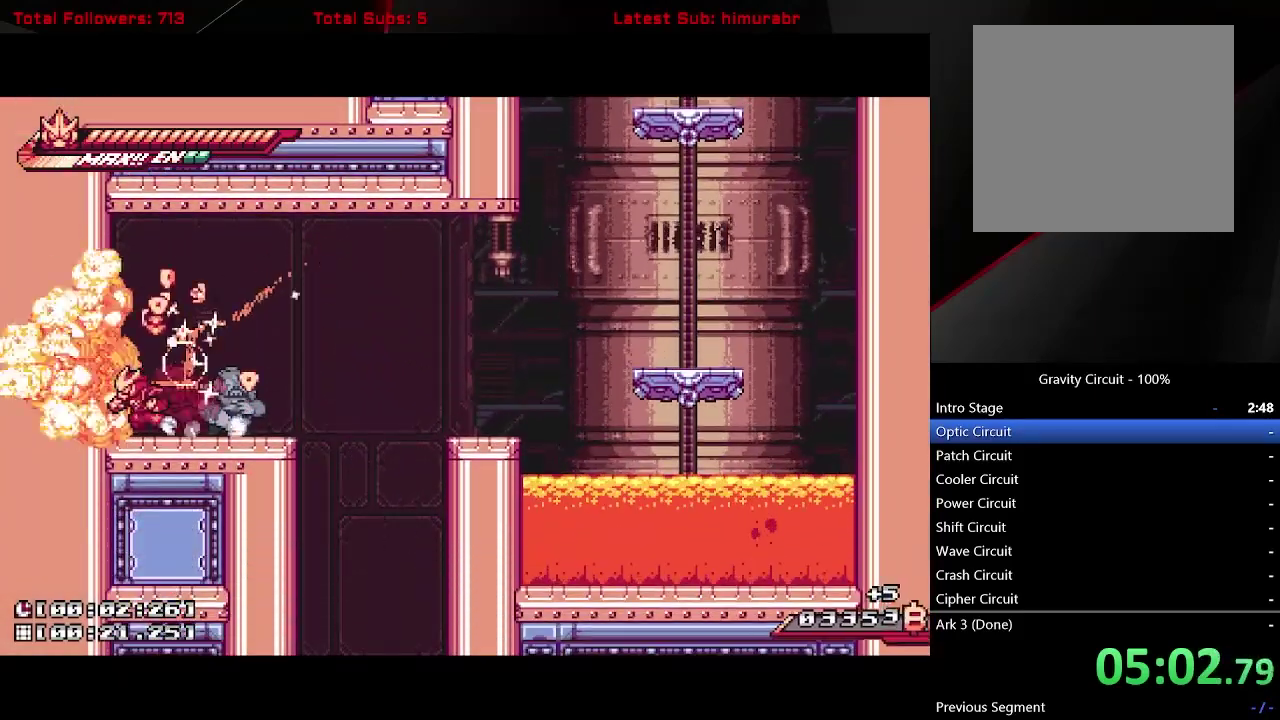
{"buttons": ["L1", "DPAD_LEFT"], "right_stick": "center", "events": []}
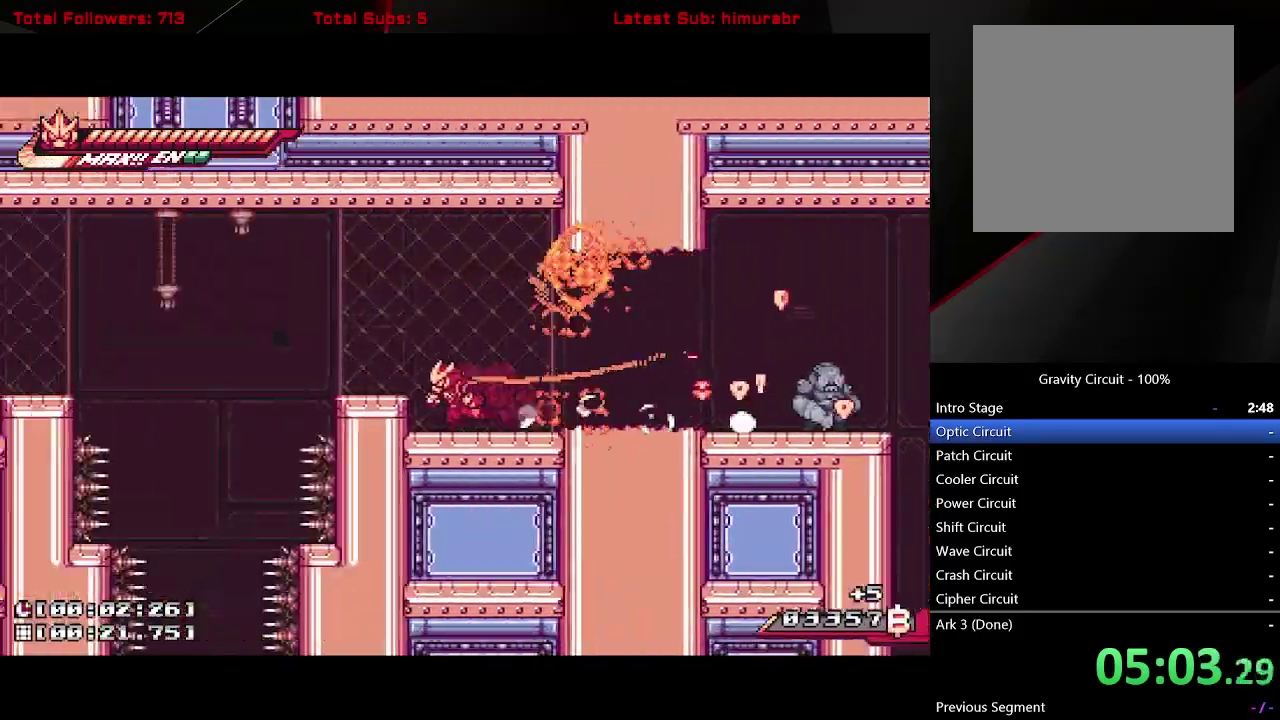
{"buttons": ["L1", "DPAD_LEFT"], "right_stick": "center", "events": [[33, "DPAD_LEFT", "up"], [167, "A", "down"], [267, "A", "up"], [267, "DPAD_LEFT", "down"], [350, "DPAD_LEFT", "up"], [433, "DPAD_LEFT", "down"]]}
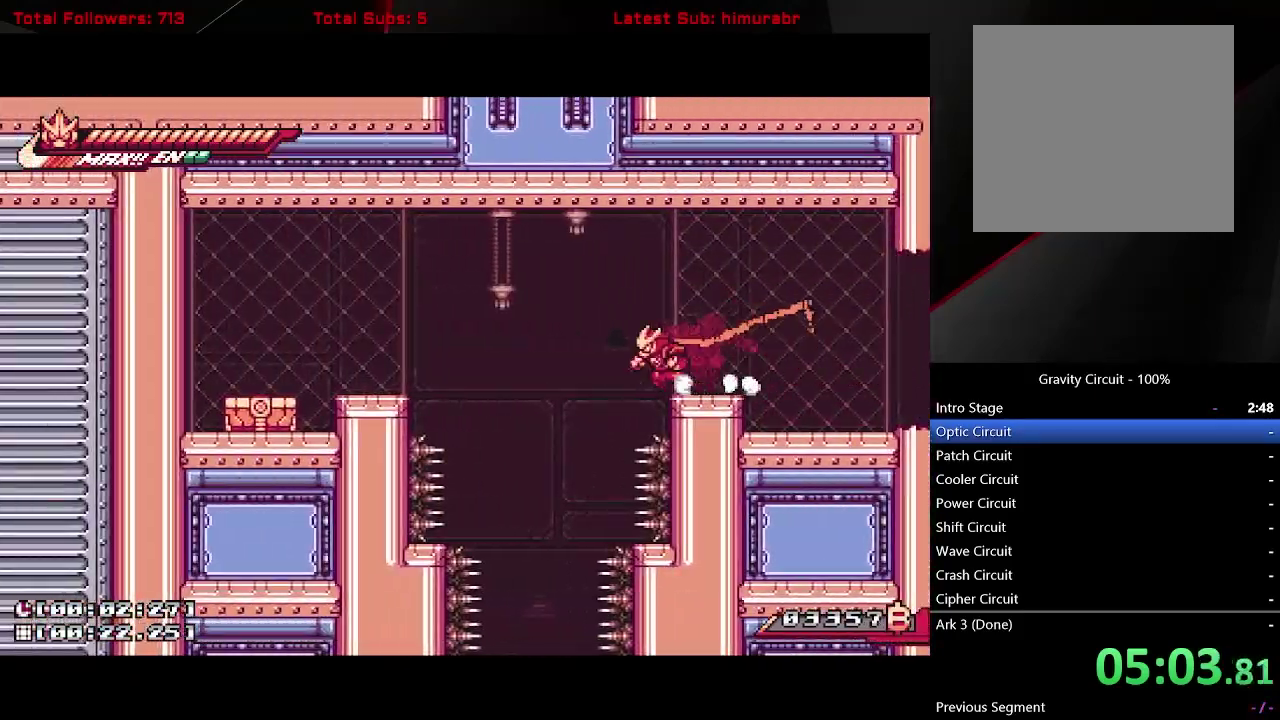
{"buttons": ["A", "L1", "DPAD_LEFT"], "right_stick": "center", "events": [[17, "A", "down"]]}
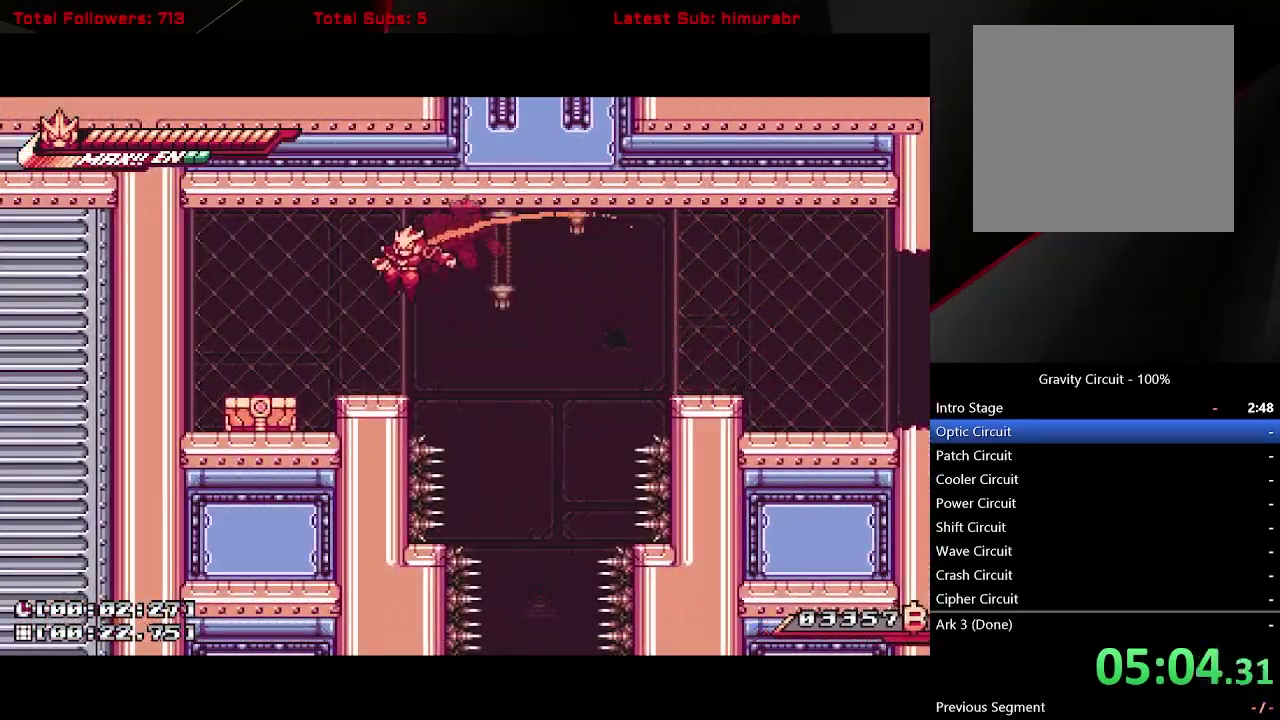
{"buttons": ["A", "L1", "DPAD_RIGHT"], "right_stick": "center", "events": [[67, "A", "up"], [233, "X", "down"], [267, "DPAD_LEFT", "up"], [283, "X", "up"], [367, "DPAD_LEFT", "down"], [450, "DPAD_LEFT", "up"], [467, "DPAD_RIGHT", "down"], [483, "A", "down"]]}
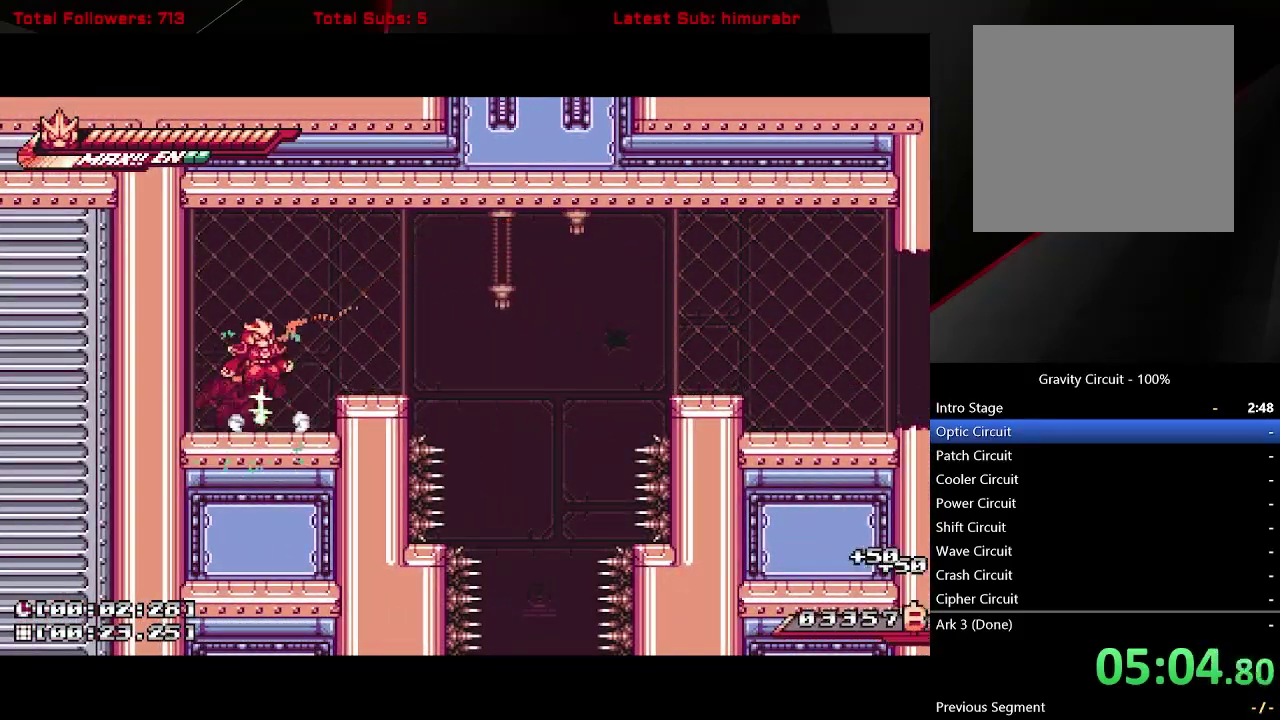
{"buttons": ["L1"], "right_stick": "center", "events": [[217, "A", "up"], [433, "DPAD_RIGHT", "up"]]}
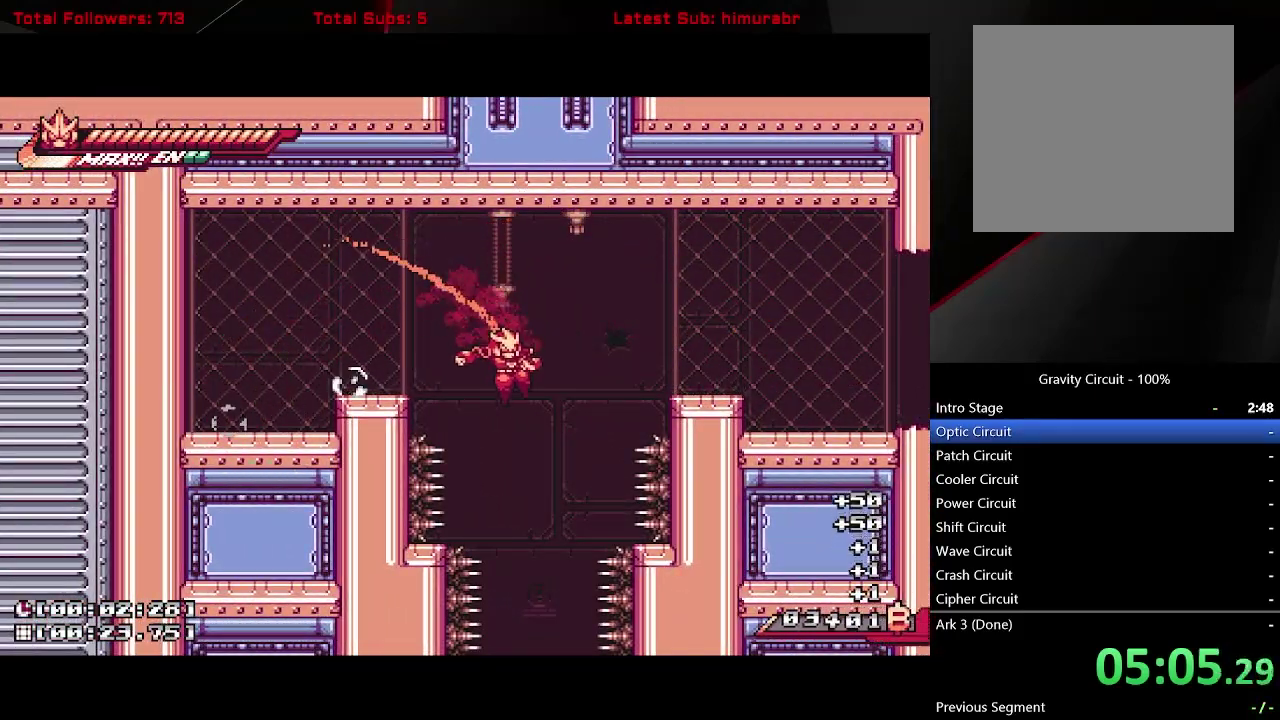
{"buttons": [], "right_stick": "center", "events": [[83, "DPAD_DOWN", "down"], [117, "X", "down"], [217, "X", "up"], [233, "DPAD_DOWN", "up"], [233, "L1", "up"]]}
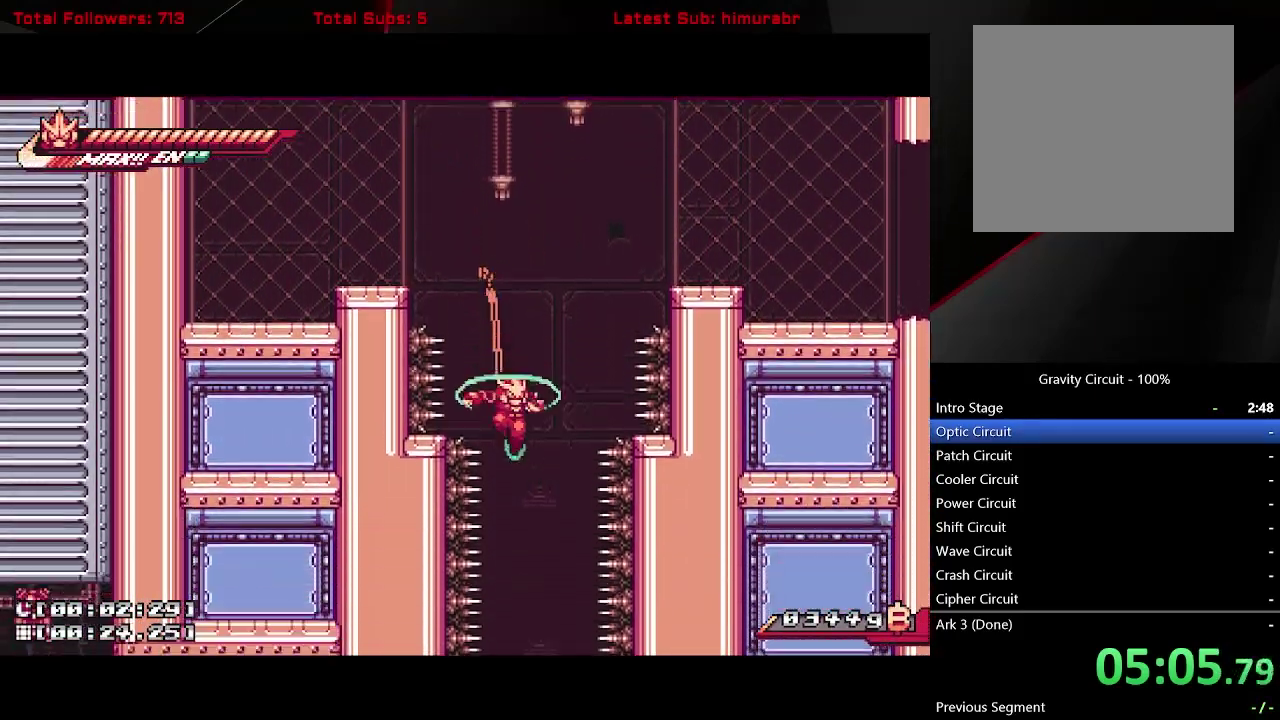
{"buttons": [], "right_stick": "center", "events": []}
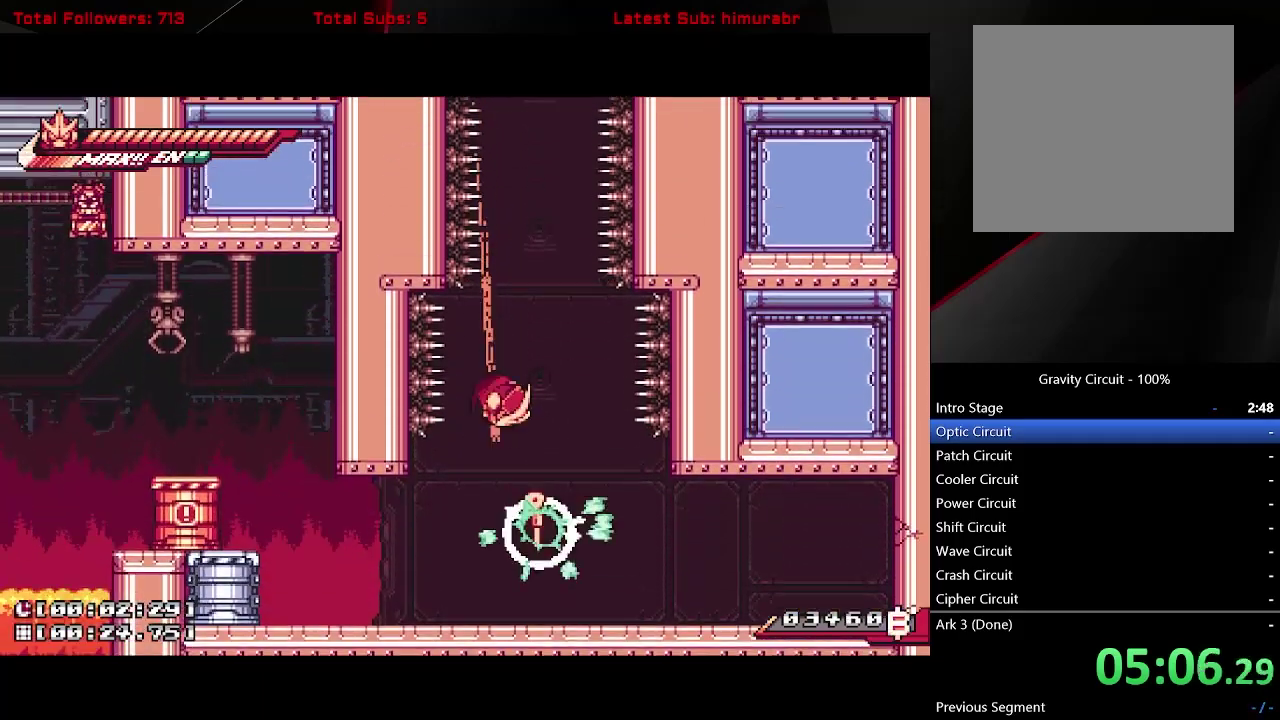
{"buttons": [], "right_stick": "center", "events": [[50, "DPAD_RIGHT", "down"], [200, "DPAD_RIGHT", "up"]]}
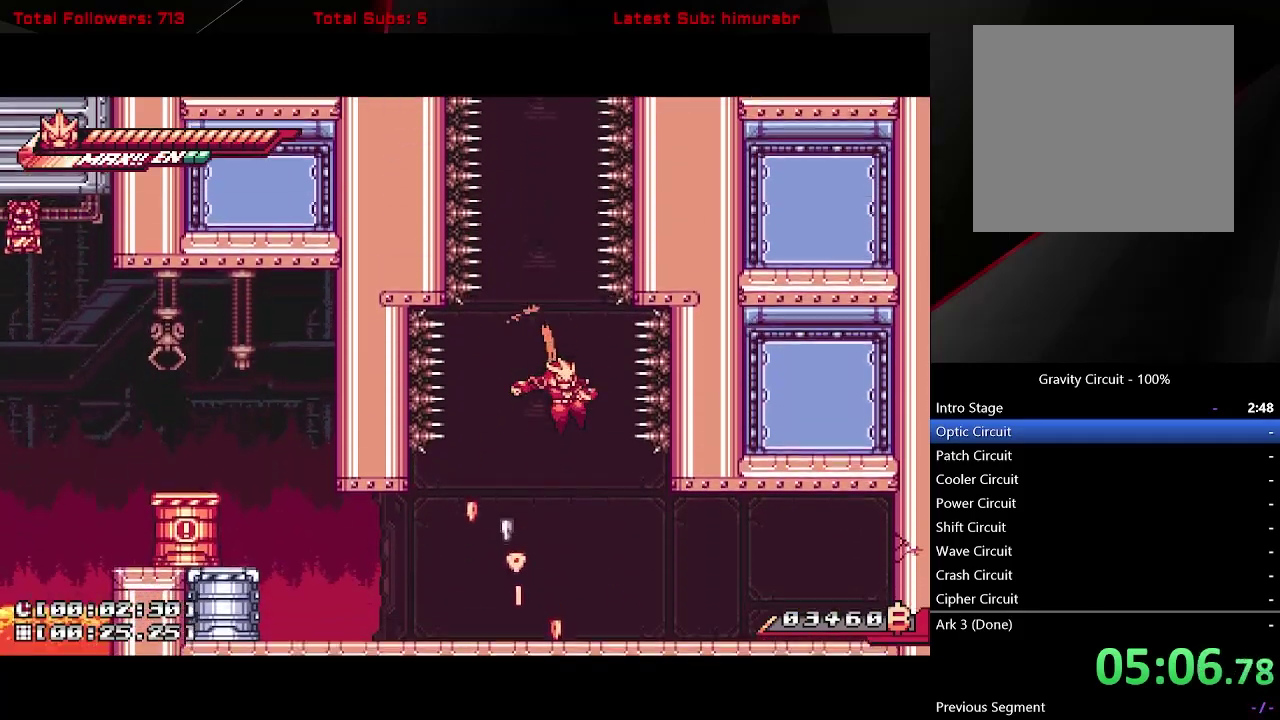
{"buttons": ["L1", "DPAD_LEFT"], "right_stick": "center", "events": [[233, "DPAD_LEFT", "down"], [267, "L1", "down"]]}
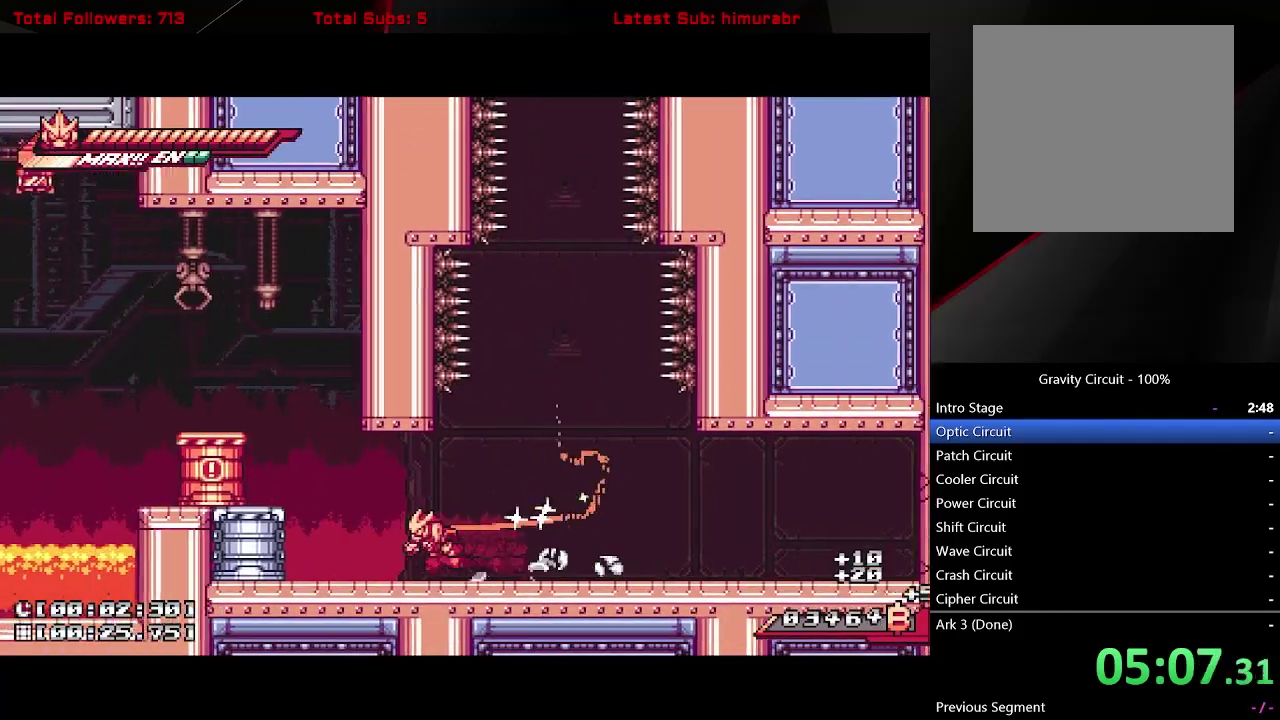
{"buttons": ["L1"], "right_stick": "center", "events": [[150, "A", "down"], [300, "A", "up"], [383, "DPAD_LEFT", "up"]]}
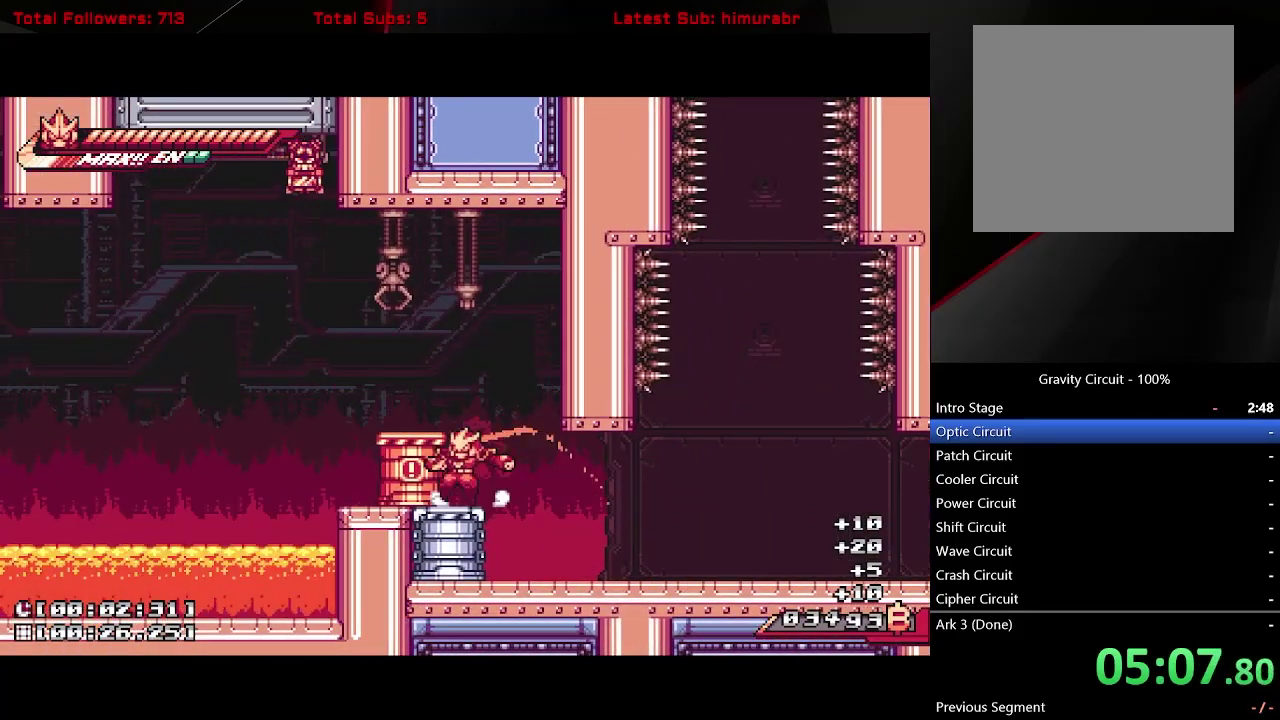
{"buttons": ["A", "L1", "DPAD_UP", "DPAD_LEFT"], "right_stick": "center", "events": [[17, "A", "down"], [50, "DPAD_LEFT", "down"], [183, "A", "up"], [183, "DPAD_LEFT", "up"], [383, "DPAD_LEFT", "down"], [450, "A", "down"], [450, "DPAD_UP", "down"]]}
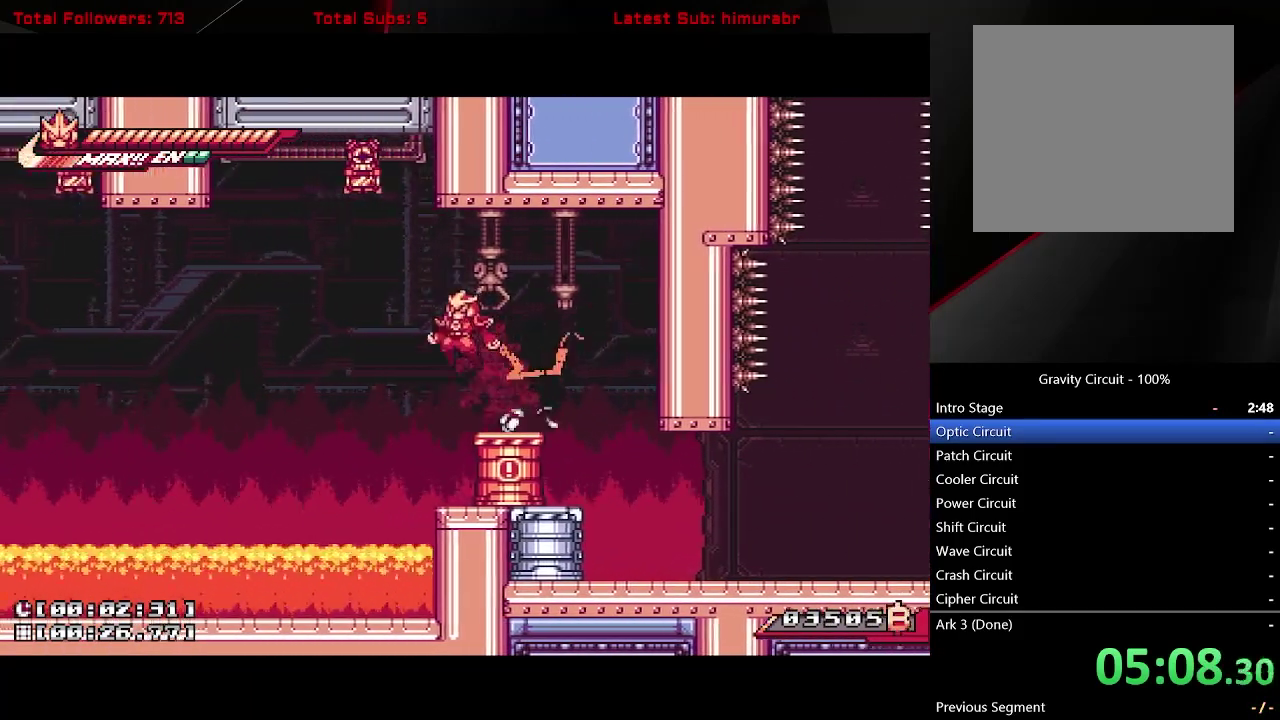
{"buttons": ["A", "L1", "R1", "DPAD_UP", "DPAD_LEFT"], "right_stick": "center", "events": [[233, "R1", "down"]]}
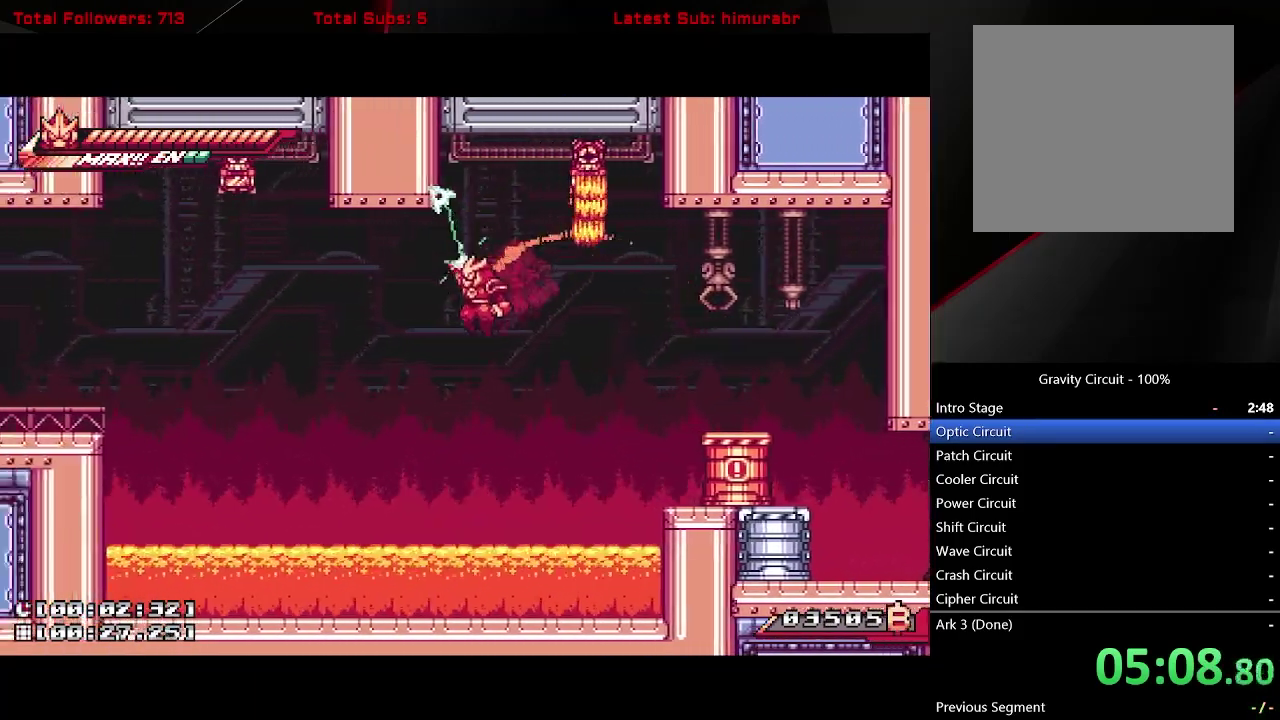
{"buttons": ["L1", "DPAD_LEFT"], "right_stick": "center", "events": [[100, "DPAD_UP", "up"], [133, "R1", "up"], [167, "A", "up"]]}
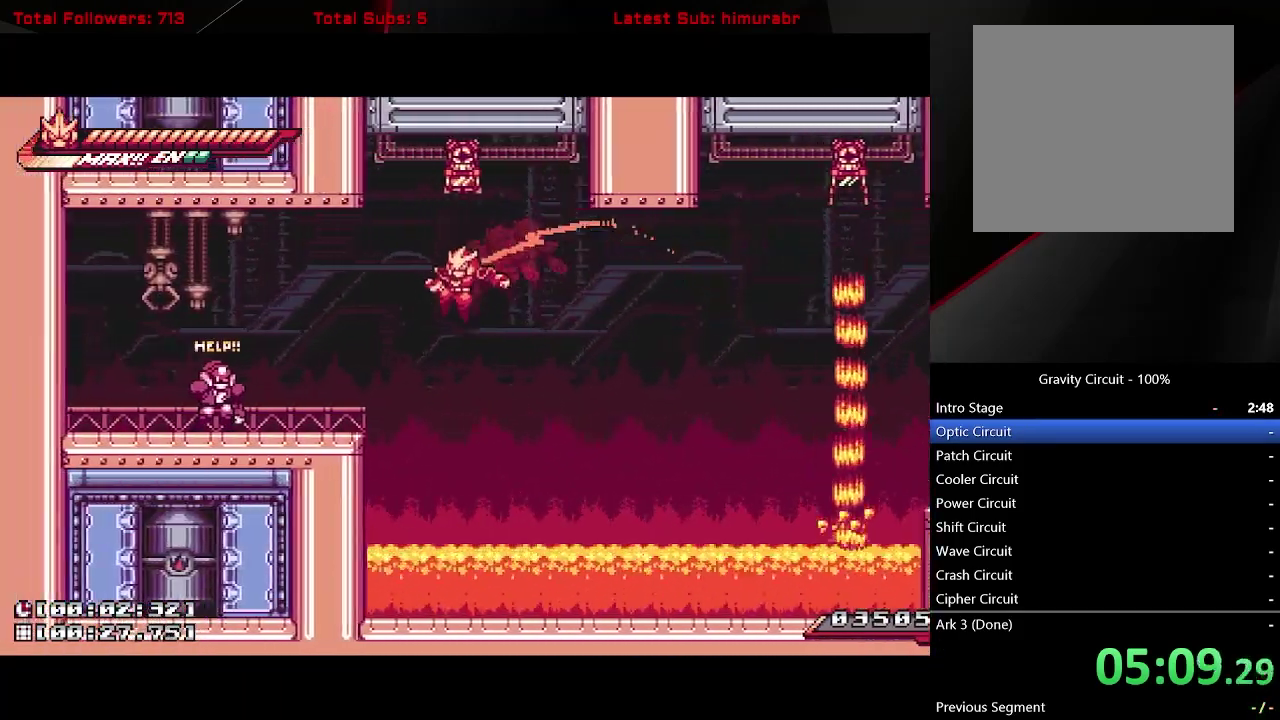
{"buttons": ["L1"], "right_stick": "center", "events": [[500, "DPAD_LEFT", "up"]]}
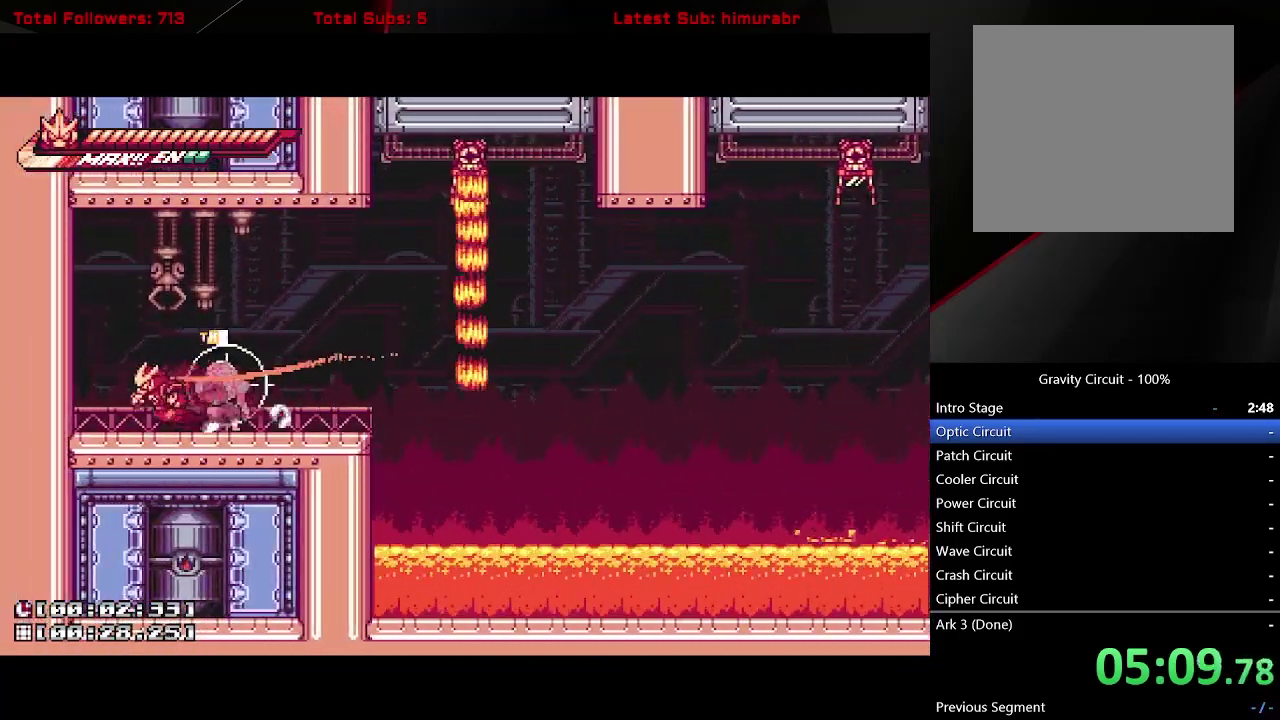
{"buttons": ["L1", "DPAD_UP", "DPAD_RIGHT"], "right_stick": "center", "events": [[50, "DPAD_RIGHT", "down"], [200, "DPAD_RIGHT", "up"], [350, "DPAD_RIGHT", "down"], [450, "DPAD_UP", "down"]]}
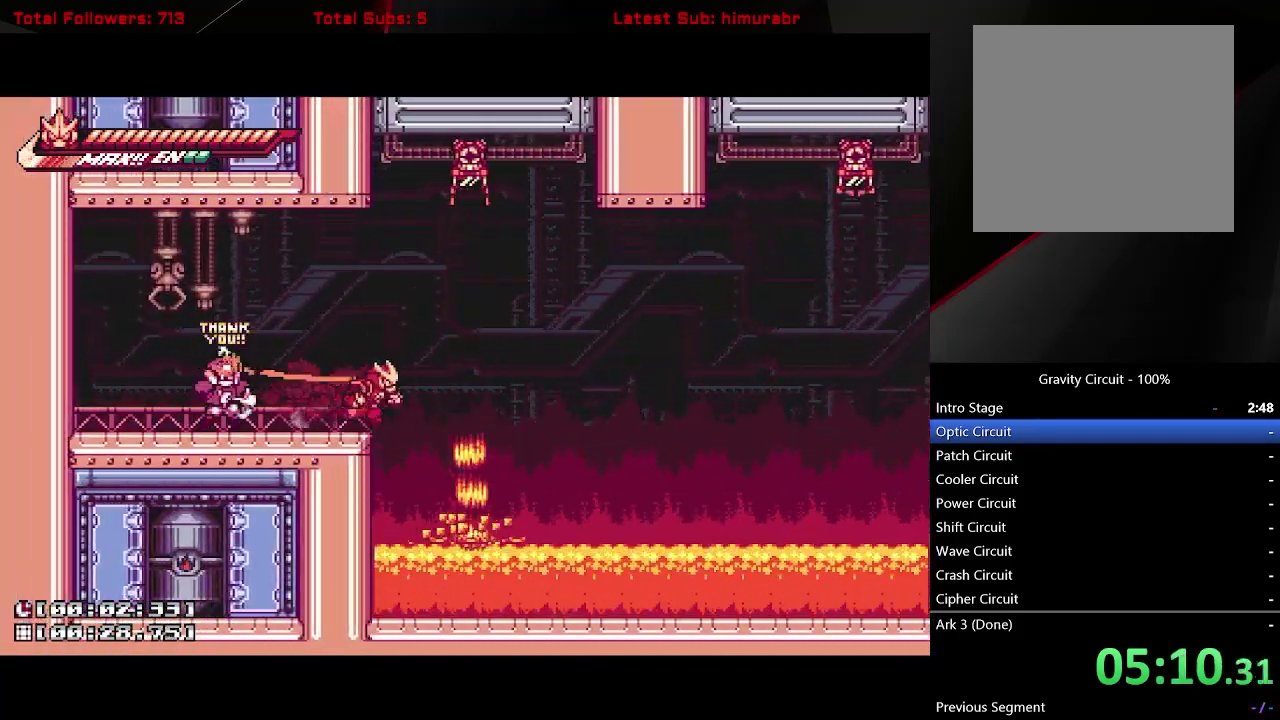
{"buttons": ["L1", "R1", "DPAD_UP", "DPAD_RIGHT"], "right_stick": "center", "events": [[33, "A", "down"], [250, "A", "up"], [267, "R1", "down"]]}
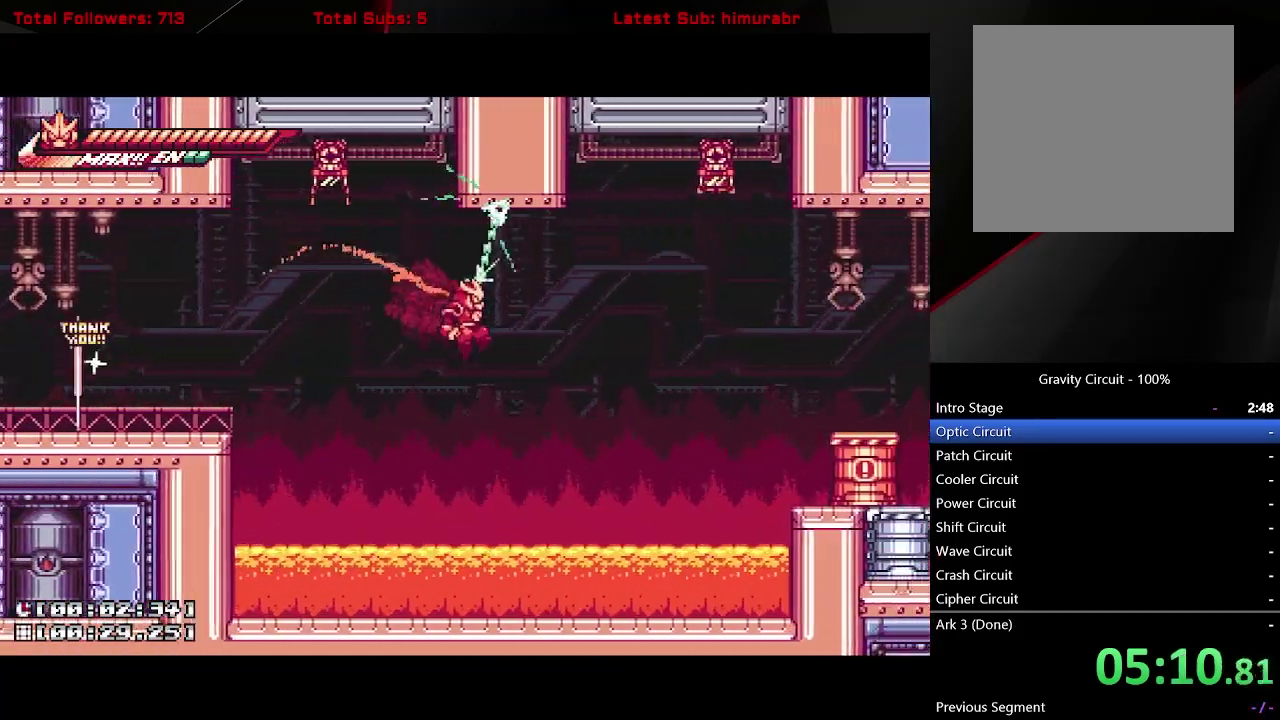
{"buttons": ["L1", "DPAD_RIGHT"], "right_stick": "center", "events": [[133, "DPAD_UP", "up"], [200, "R1", "up"]]}
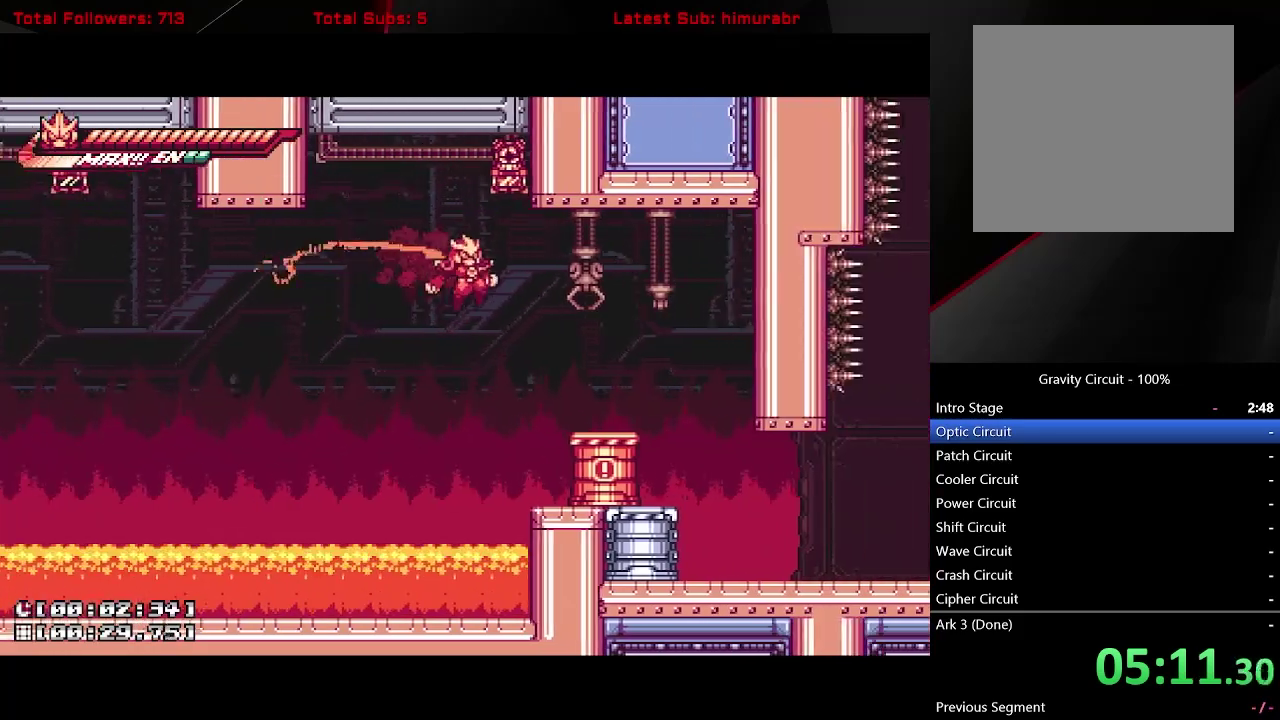
{"buttons": ["L1"], "right_stick": "center", "events": [[383, "DPAD_RIGHT", "up"]]}